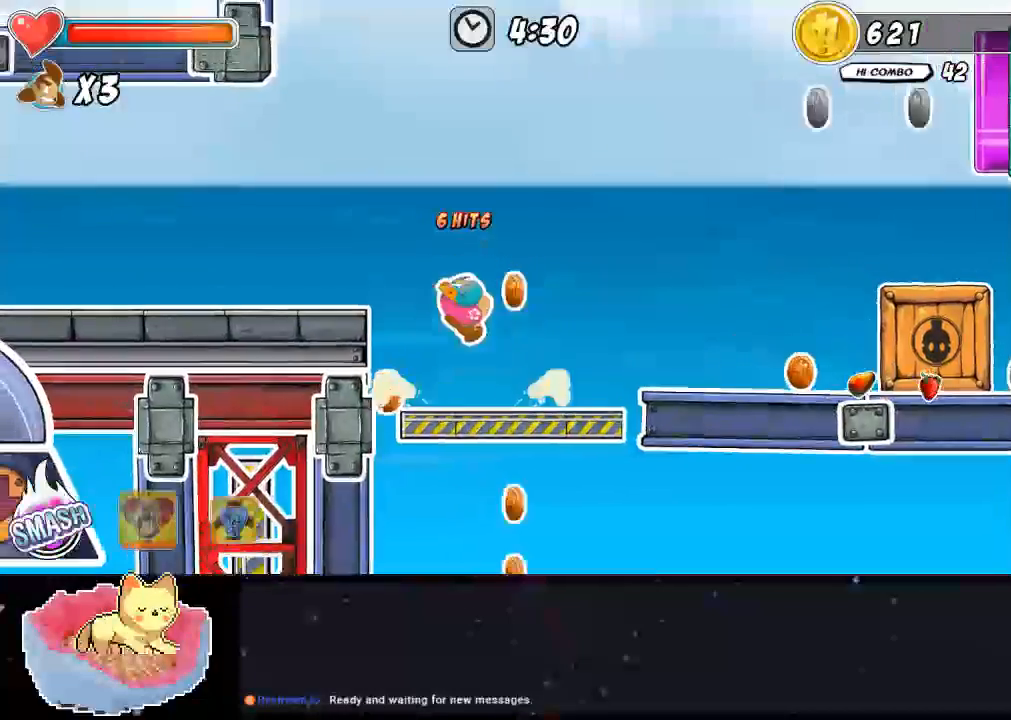
Gameplay with a controller (Xbox layout); each line is a JSON object with the inputs held at the frame after it. "events" lists button and stick changes between this image and that frame as [ms after this image, input, new state], when the widget could be followed in between. Not read: DPAD_LEFT DPAD_RIGHT L3 R3.
{"buttons": [], "left_stick": "center", "right_stick": "center", "events": []}
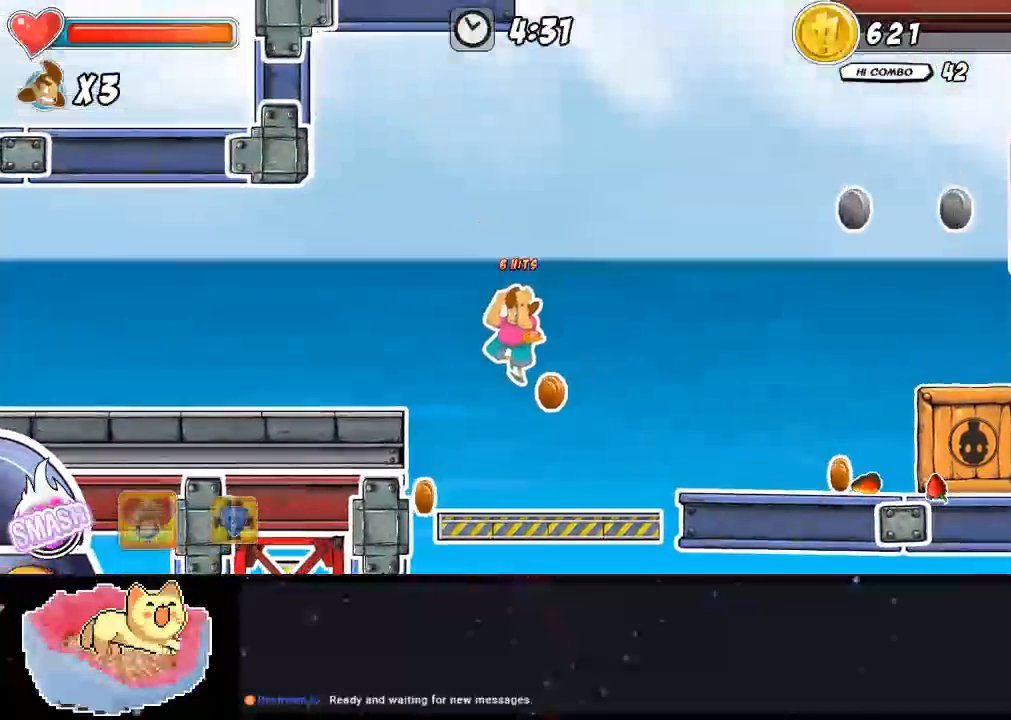
{"buttons": [], "left_stick": "center", "right_stick": "center", "events": []}
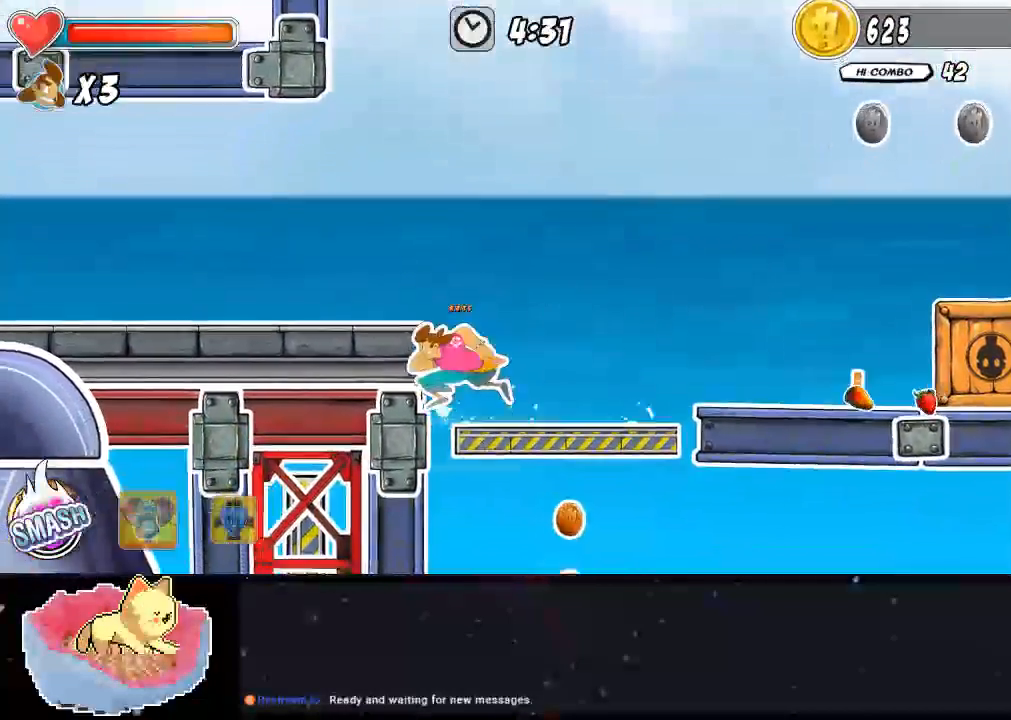
{"buttons": [], "left_stick": "center", "right_stick": "center", "events": []}
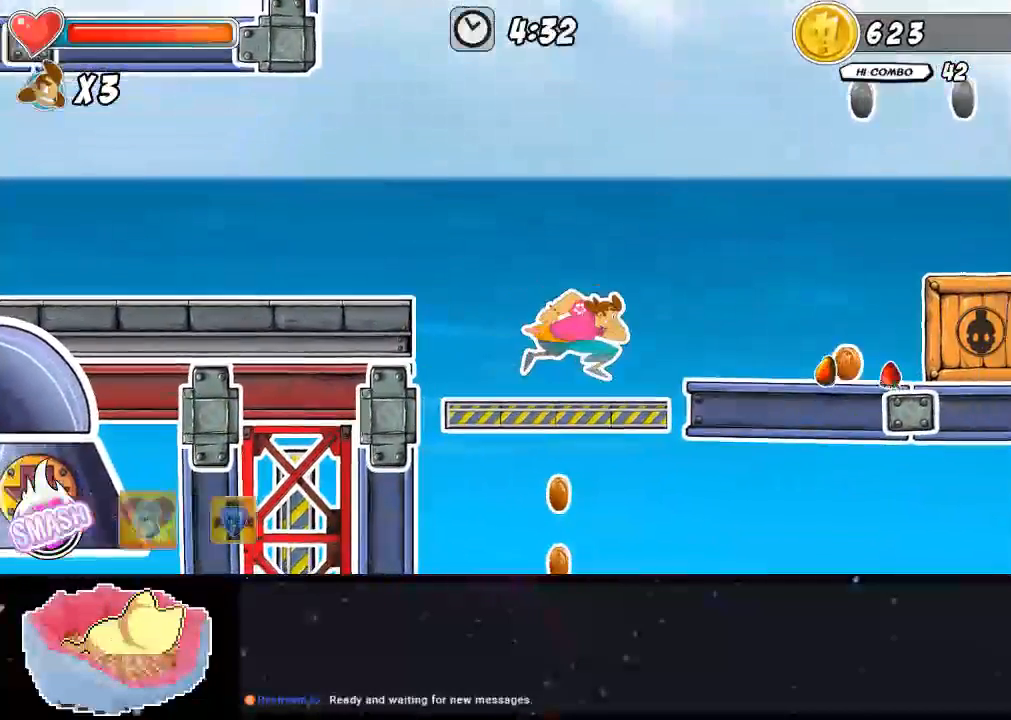
{"buttons": [], "left_stick": "center", "right_stick": "center", "events": []}
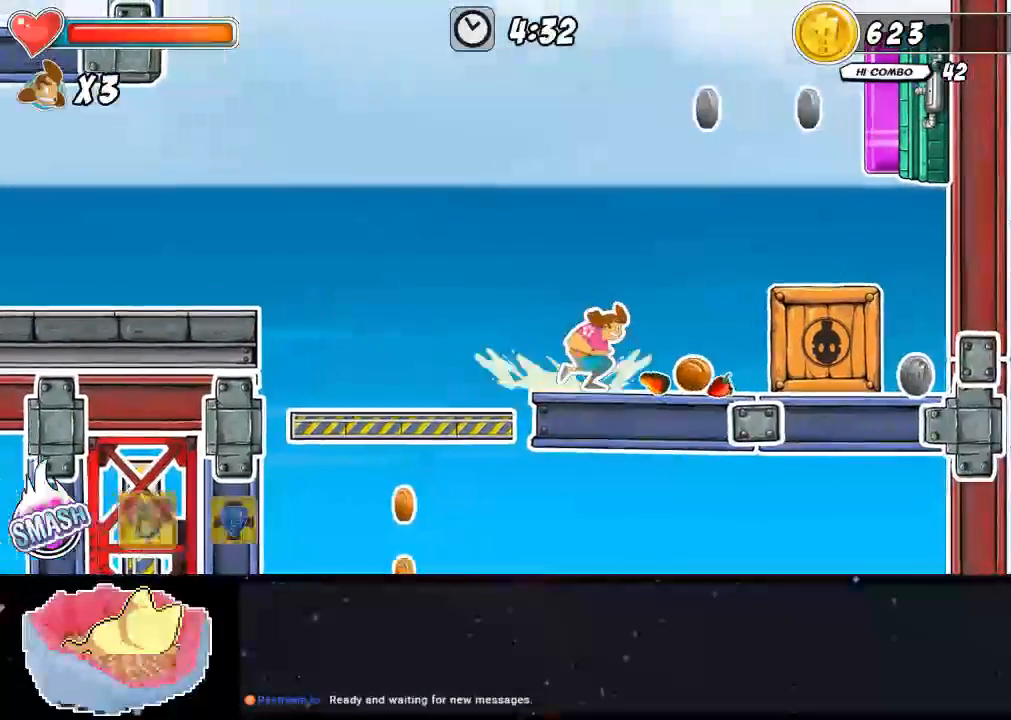
{"buttons": ["A"], "left_stick": "center", "right_stick": "center", "events": [[233, "A", "down"]]}
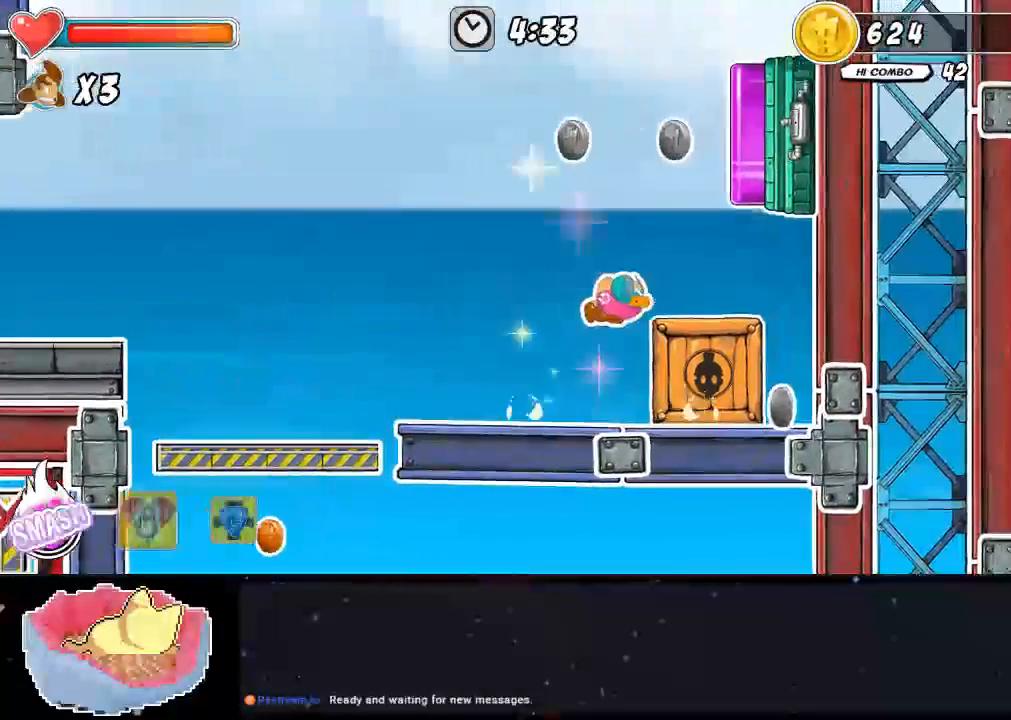
{"buttons": [], "left_stick": "center", "right_stick": "center", "events": [[267, "A", "up"]]}
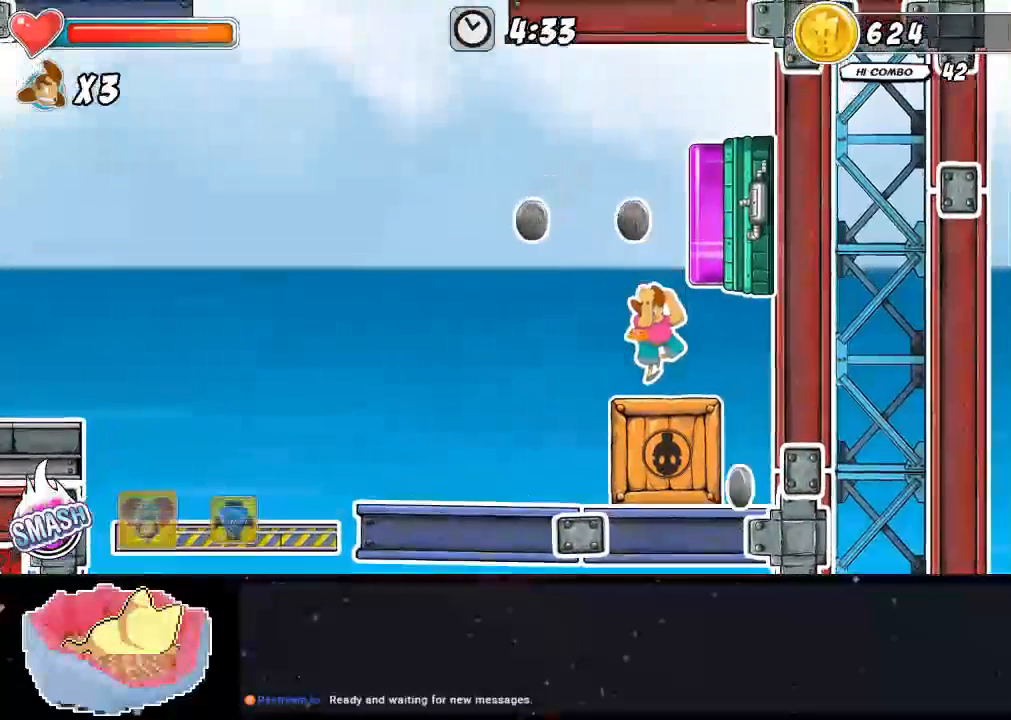
{"buttons": [], "left_stick": "center", "right_stick": "center", "events": [[133, "A", "down"], [500, "A", "up"]]}
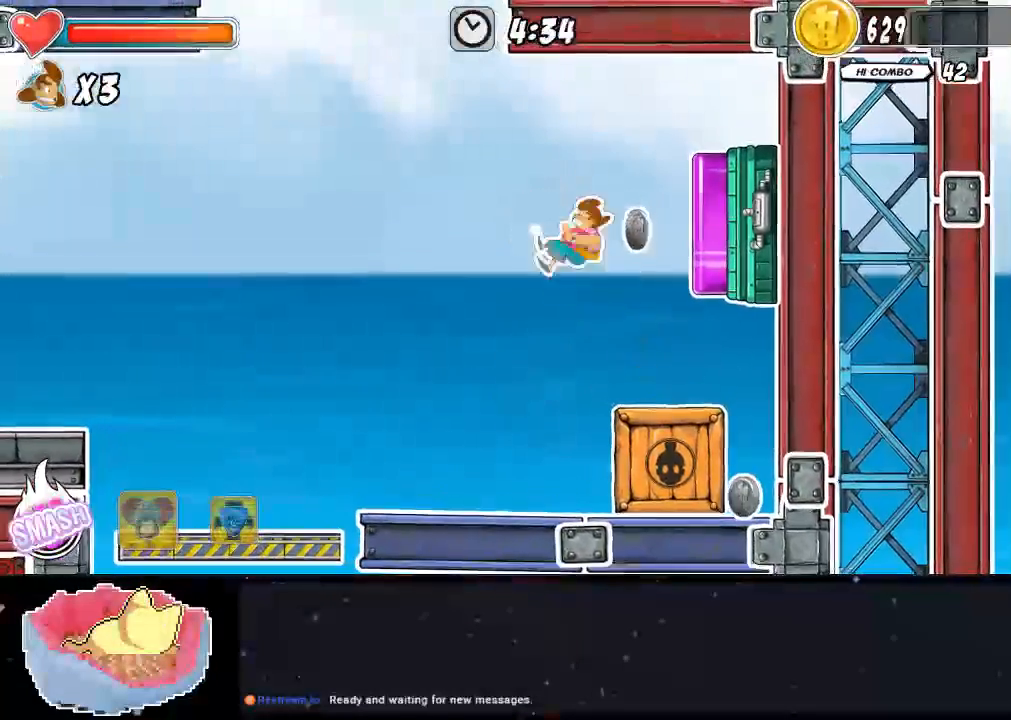
{"buttons": [], "left_stick": "center", "right_stick": "center", "events": [[67, "A", "down"], [400, "A", "up"]]}
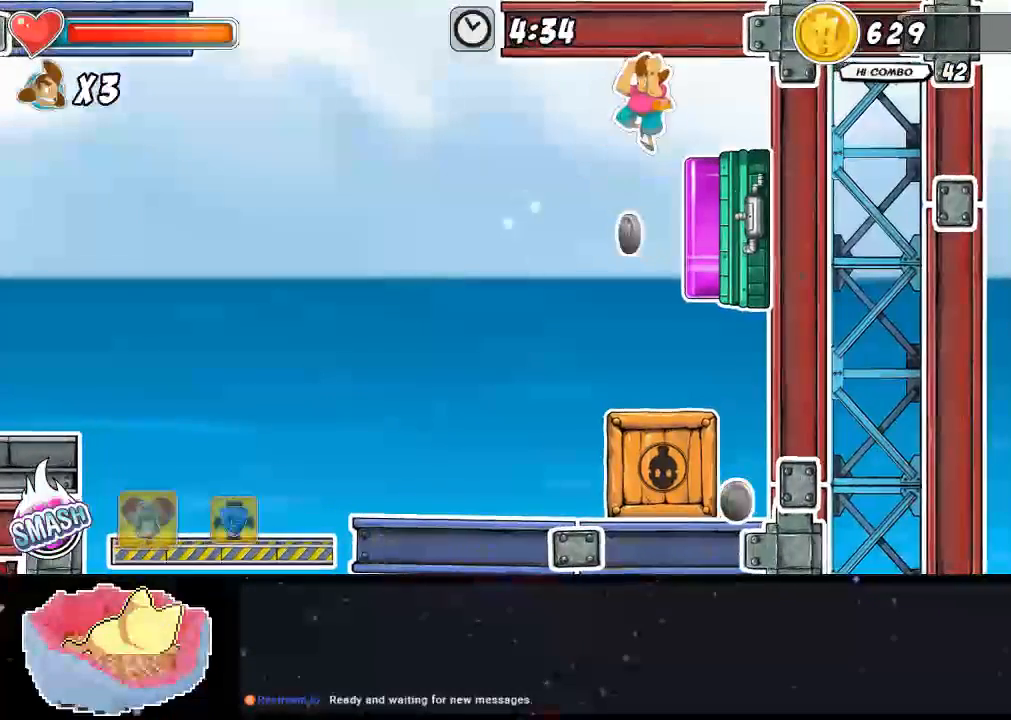
{"buttons": [], "left_stick": "center", "right_stick": "center", "events": []}
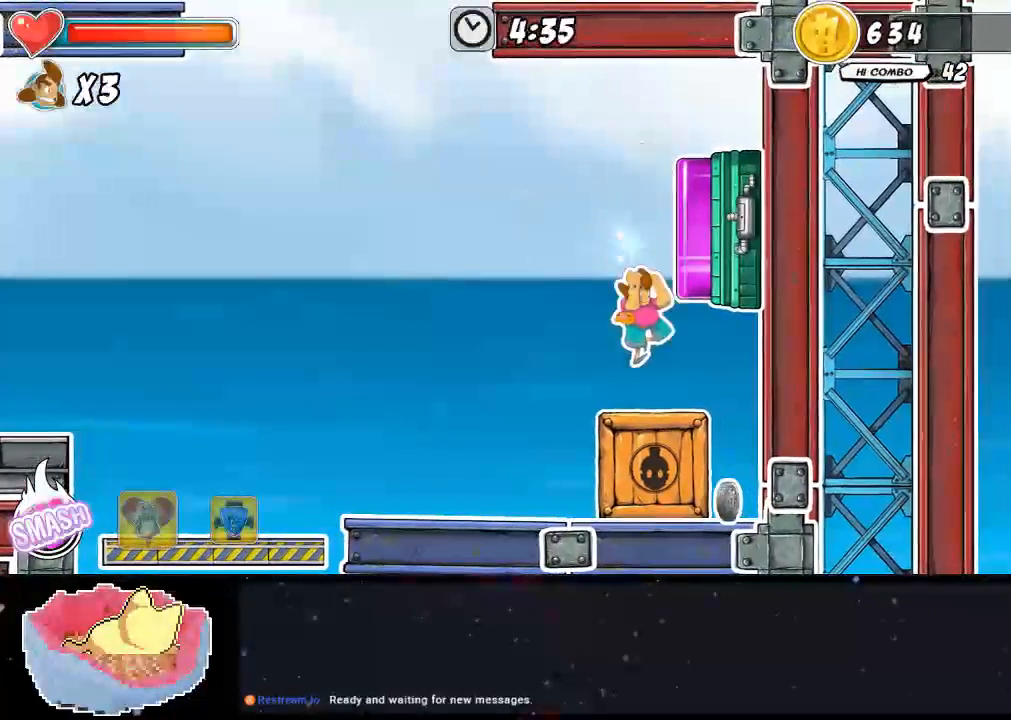
{"buttons": [], "left_stick": "center", "right_stick": "center", "events": [[200, "A", "down"], [400, "A", "up"]]}
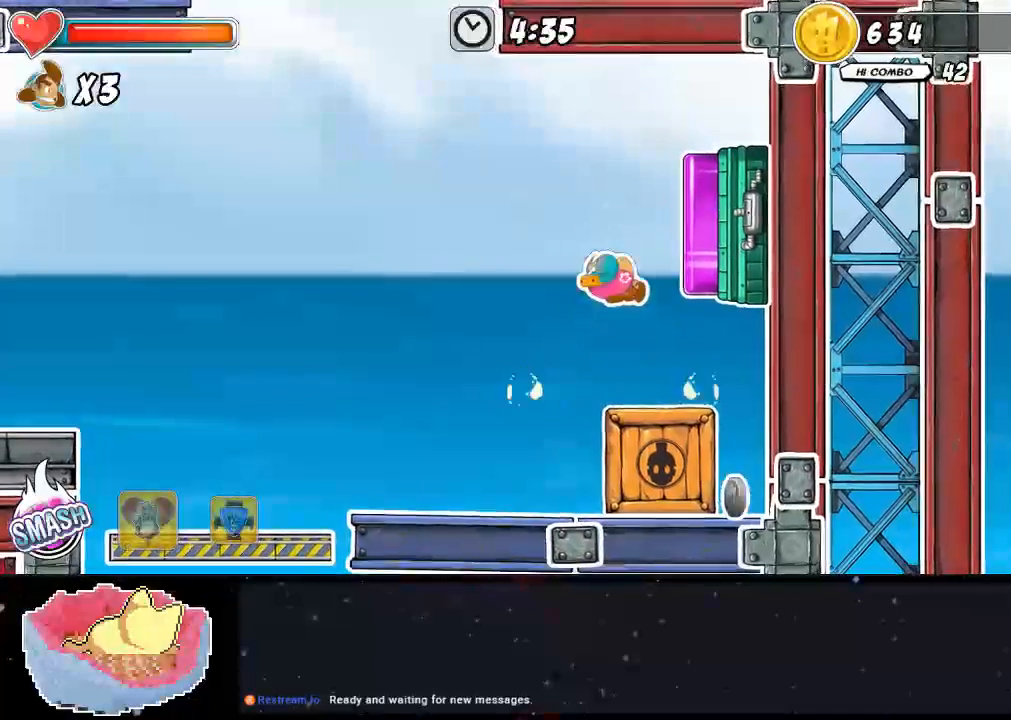
{"buttons": [], "left_stick": "center", "right_stick": "center", "events": []}